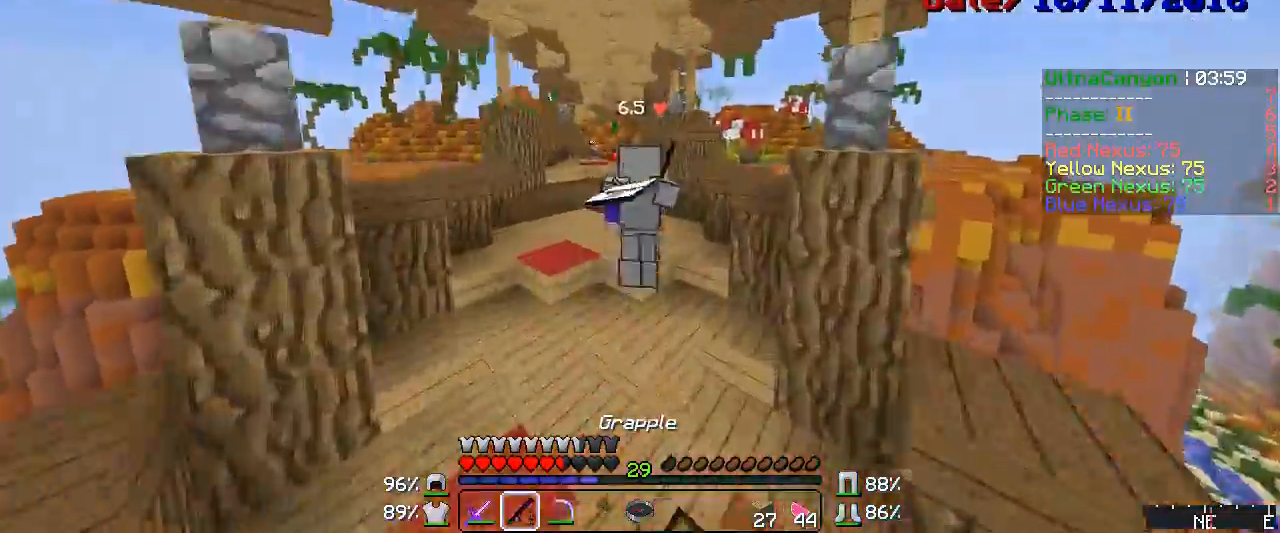
Gameplay with keyboard and mouse; each line is a JSON object with the keys and mouse buttons held at the frame after it. "events" lists presses ("down") and releases ("up") of "a", "d", "s", "w", "mouse_left" and "mouse_right" between this image and that frame as [ms after this image, input, new state], when the widget could be followed in between. "mouse_left", "mouse_right" = the "left", "right" buttons of the "mouse" list. No other keys are recorded. Fast repeated clicks can show as one long hold. Mouse movement is not recorded.
{"keys": ["w"], "mouse": [], "events": [[67, "mouse_right", "down"], [167, "mouse_right", "up"], [300, "mouse_right", "down"], [333, "mouse_right", "up"], [400, "mouse_right", "down"], [450, "mouse_right", "up"]]}
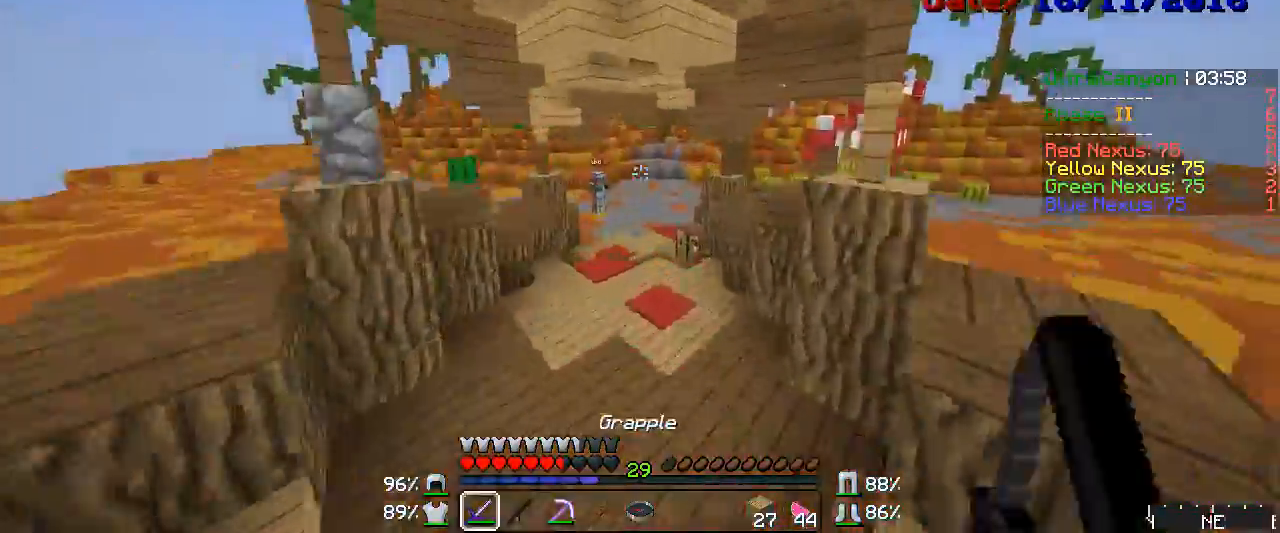
{"keys": ["s"], "mouse": ["left", "right"], "events": [[67, "mouse_right", "down"], [100, "w", "up"], [133, "s", "down"], [183, "mouse_left", "down"]]}
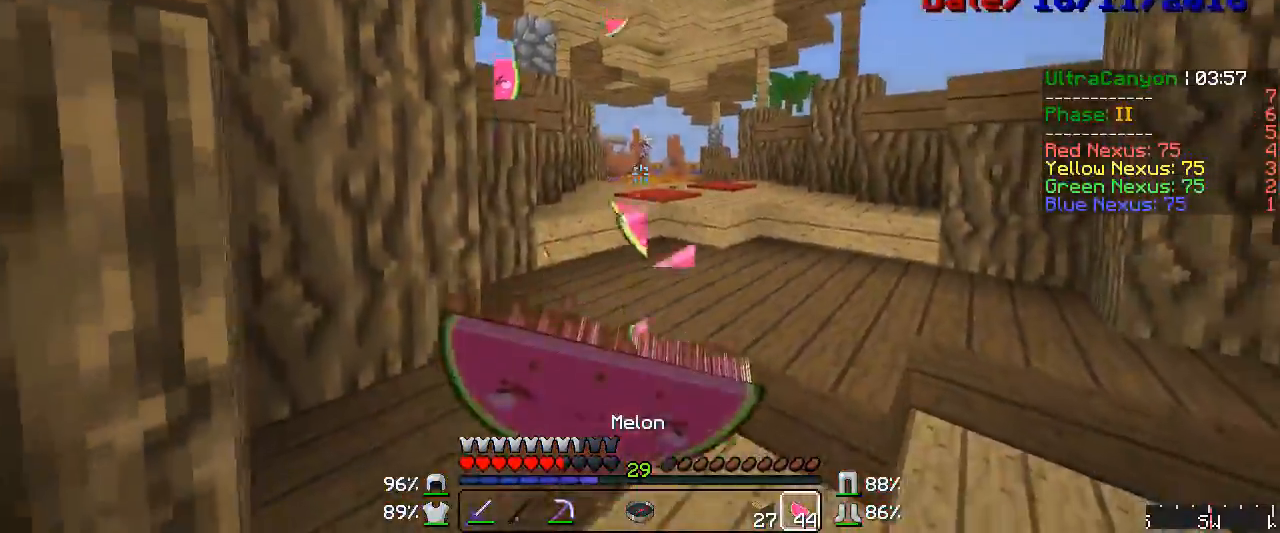
{"keys": ["w"], "mouse": ["left", "right"], "events": [[217, "s", "up"], [283, "w", "down"]]}
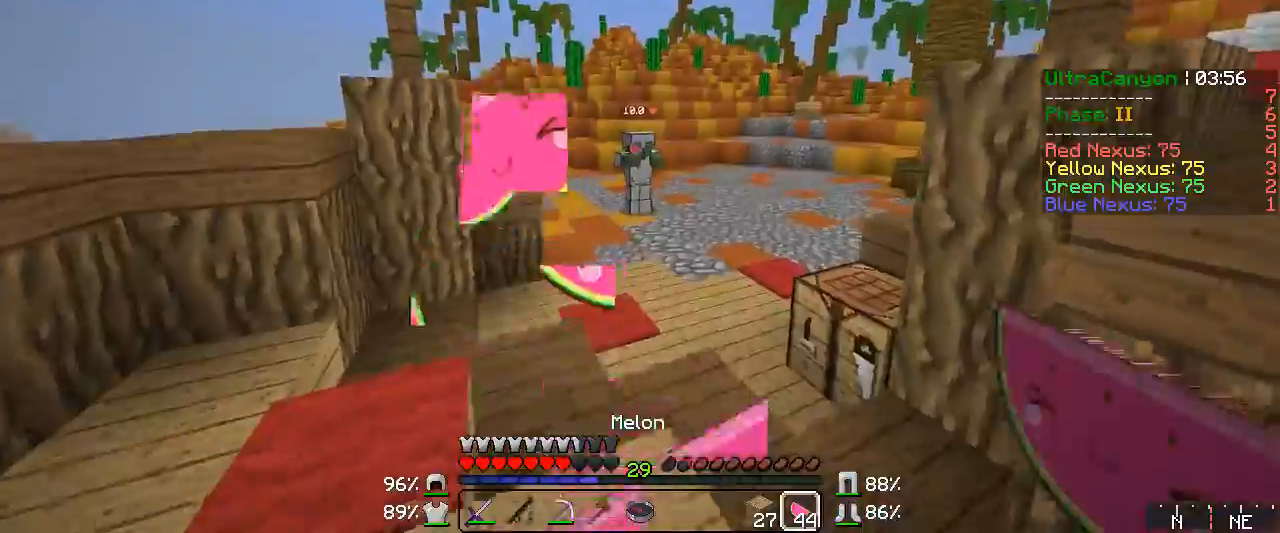
{"keys": ["w"], "mouse": [], "events": [[283, "mouse_right", "up"], [300, "mouse_left", "up"]]}
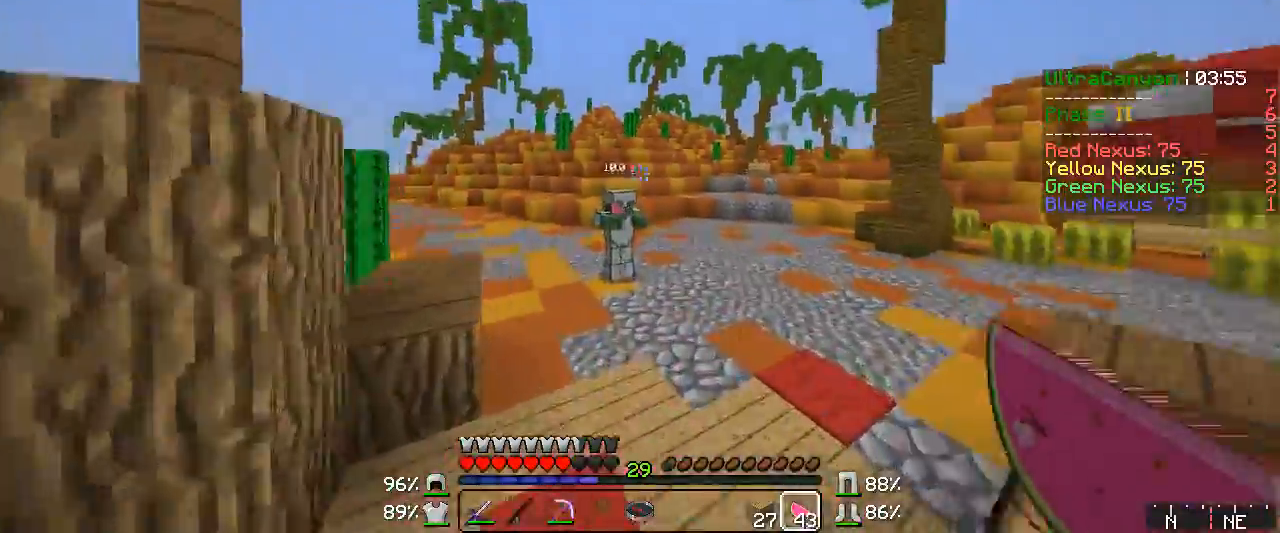
{"keys": ["w"], "mouse": ["left"], "events": [[483, "mouse_left", "down"]]}
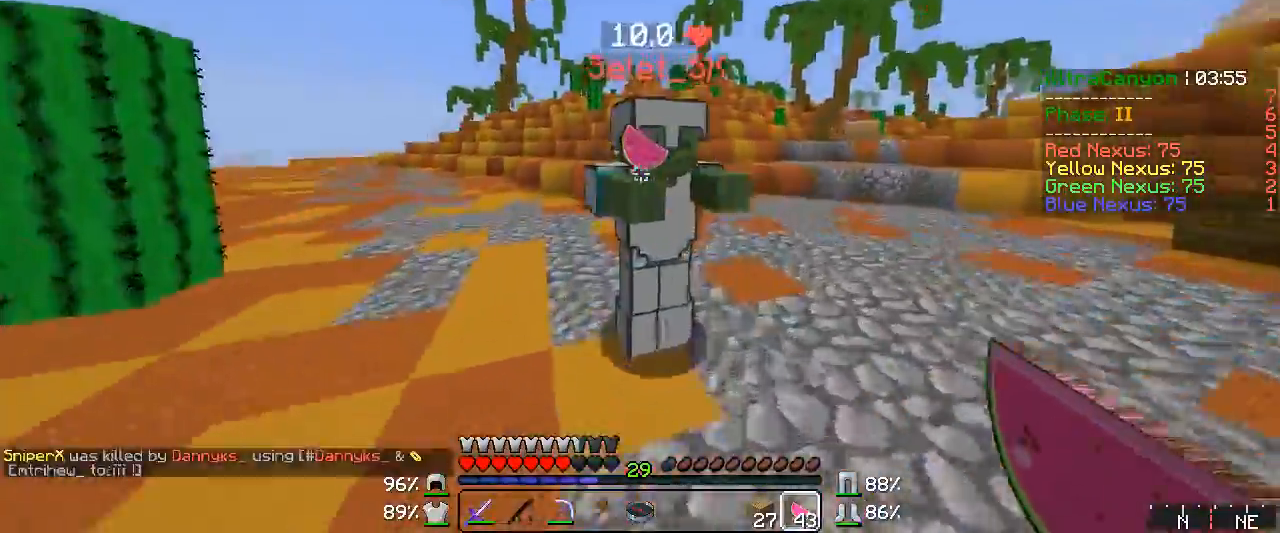
{"keys": ["d", "w"], "mouse": ["right"], "events": [[50, "mouse_left", "up"], [300, "d", "down"], [400, "mouse_right", "down"]]}
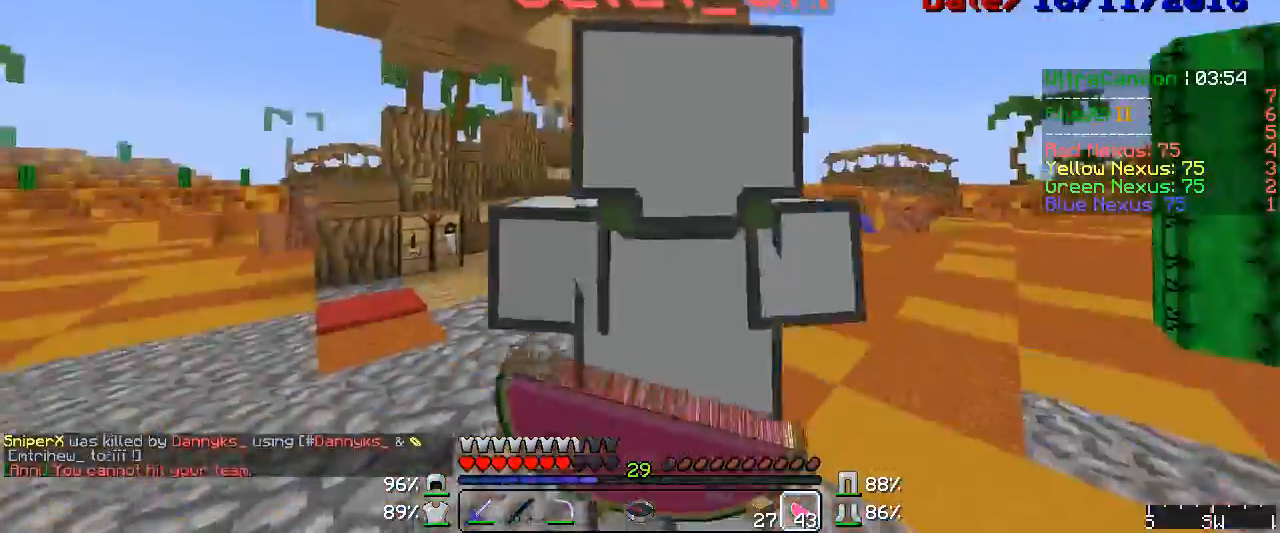
{"keys": ["d", "w"], "mouse": ["left", "right"], "events": [[250, "mouse_left", "down"]]}
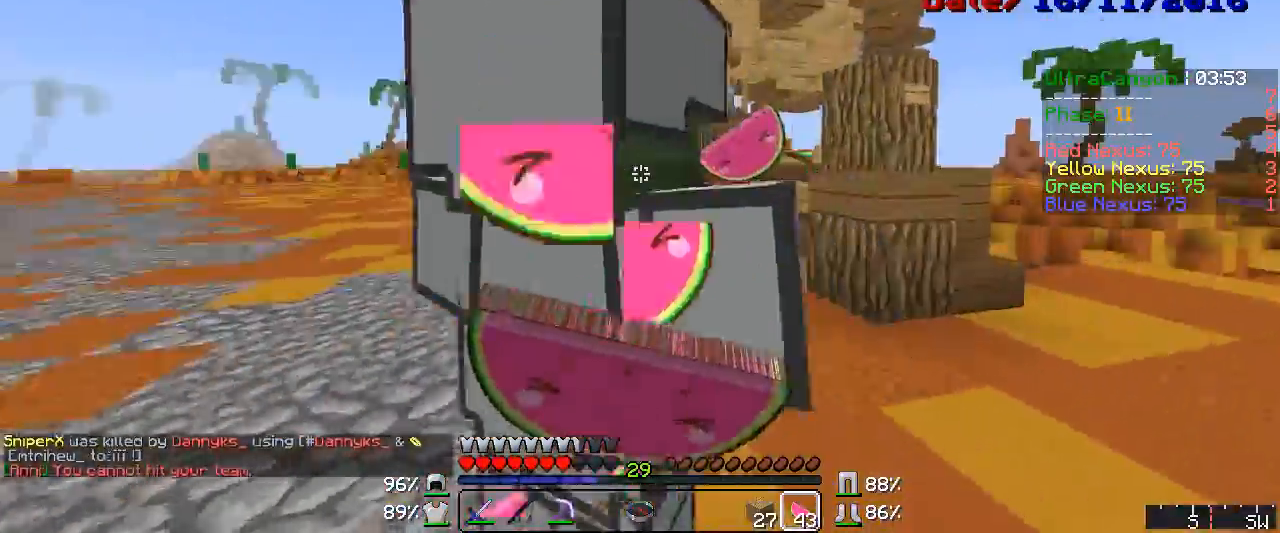
{"keys": ["w"], "mouse": ["left", "right"], "events": [[183, "d", "up"]]}
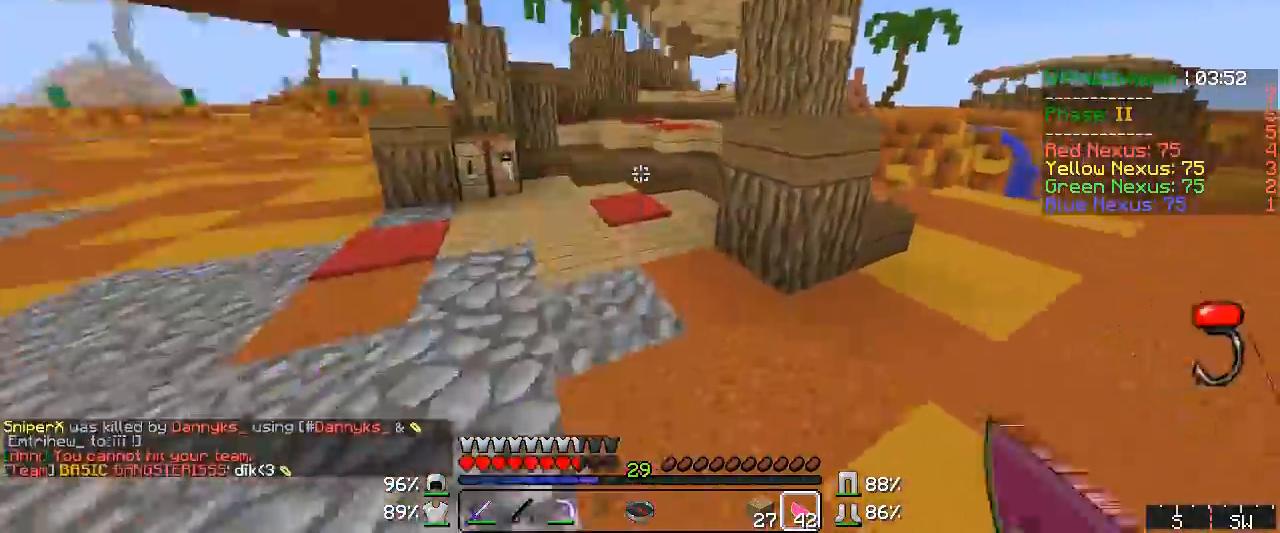
{"keys": ["d", "w"], "mouse": [], "events": [[283, "mouse_left", "up"], [283, "mouse_right", "up"], [367, "mouse_left", "down"], [400, "mouse_left", "up"], [433, "d", "down"], [450, "mouse_left", "down"], [483, "mouse_left", "up"]]}
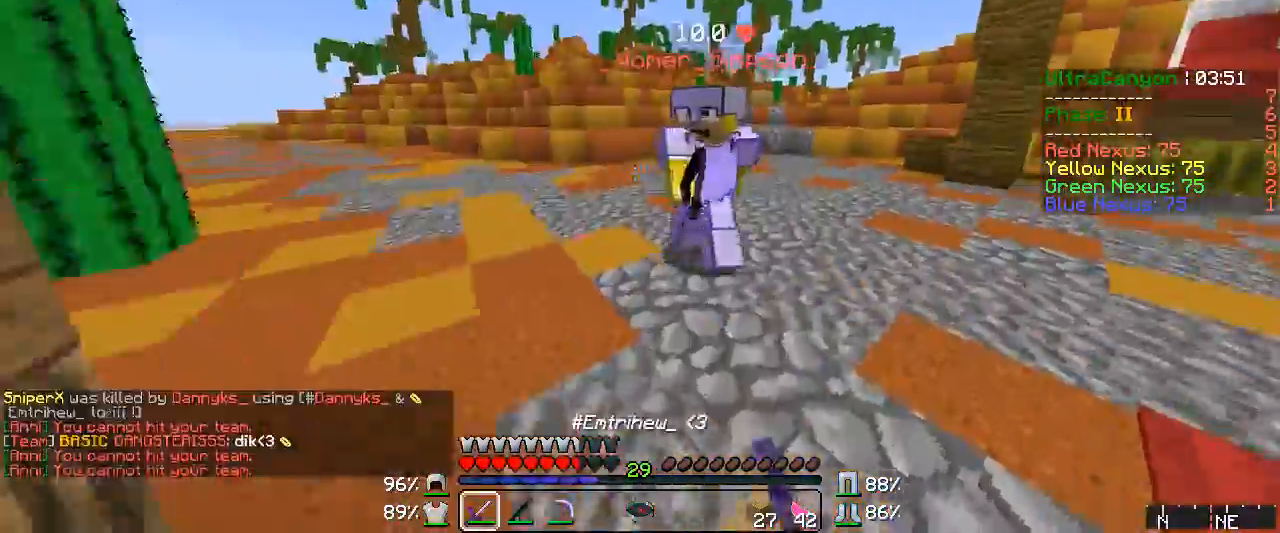
{"keys": ["w"], "mouse": ["right"], "events": [[50, "mouse_left", "down"], [67, "mouse_left", "up"], [133, "d", "up"], [483, "mouse_right", "down"]]}
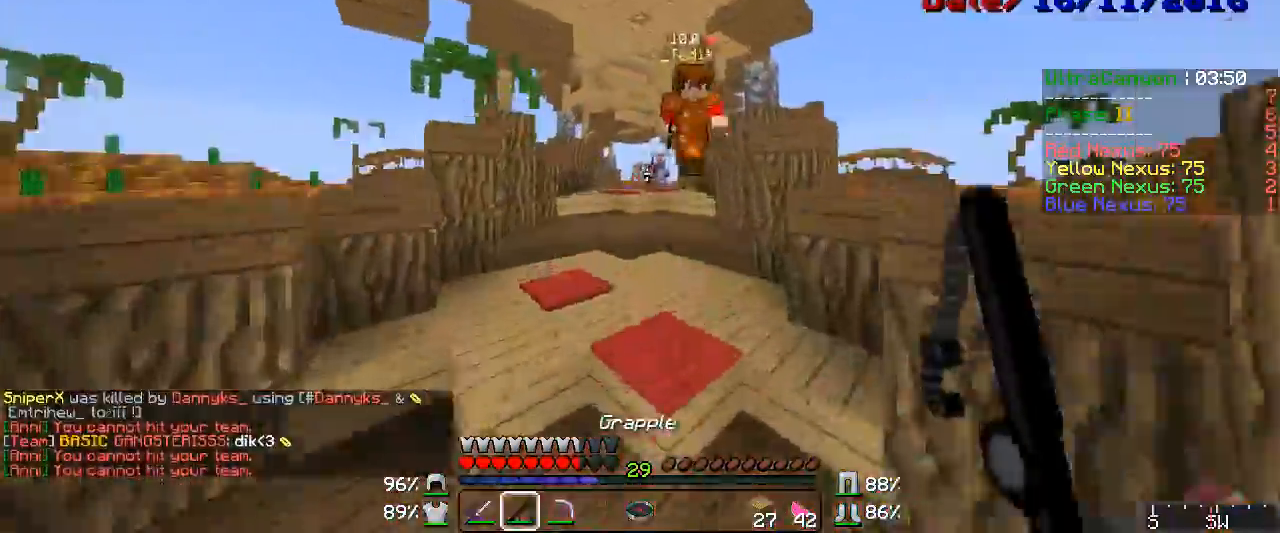
{"keys": ["w"], "mouse": ["left"], "events": [[50, "mouse_right", "up"], [100, "mouse_left", "down"], [133, "mouse_left", "up"], [167, "mouse_left", "down"], [217, "mouse_left", "up"], [250, "mouse_left", "down"], [250, "mouse_right", "down"], [283, "mouse_right", "up"], [300, "mouse_left", "up"], [333, "mouse_left", "down"], [333, "mouse_right", "down"], [367, "mouse_left", "up"], [367, "mouse_right", "up"], [400, "mouse_left", "down"], [433, "mouse_left", "up"], [483, "mouse_left", "down"]]}
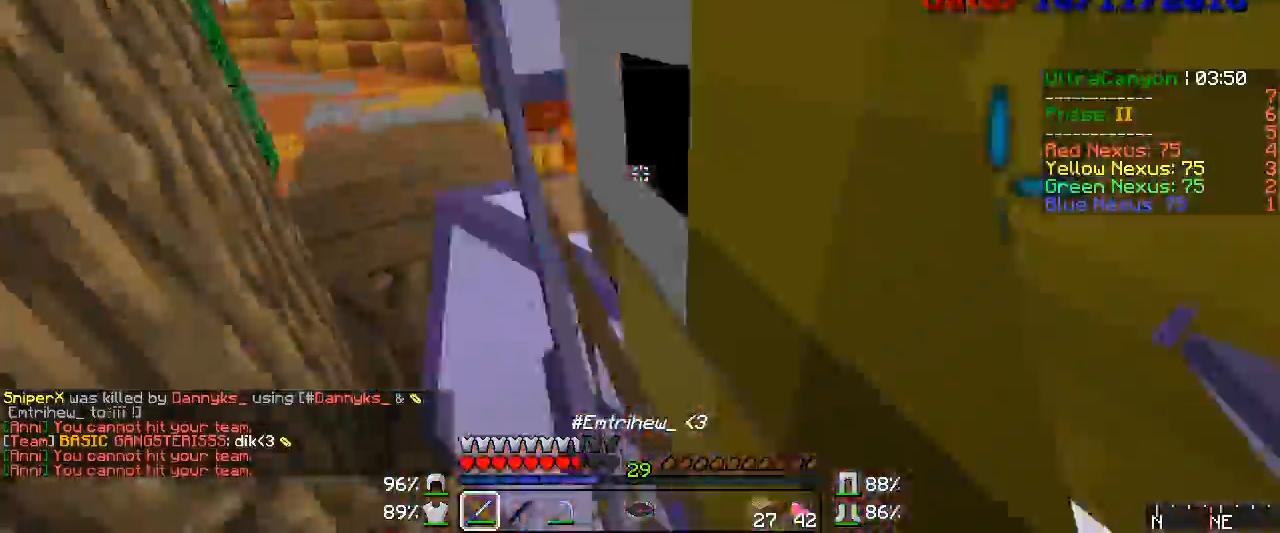
{"keys": ["w"], "mouse": ["left"], "events": [[17, "mouse_left", "up"], [50, "mouse_left", "down"], [133, "mouse_left", "up"], [167, "mouse_left", "down"], [217, "mouse_left", "up"], [250, "mouse_left", "down"], [283, "mouse_left", "up"], [300, "mouse_left", "down"], [367, "mouse_left", "up"], [400, "mouse_left", "down"], [433, "mouse_left", "up"], [483, "mouse_left", "down"]]}
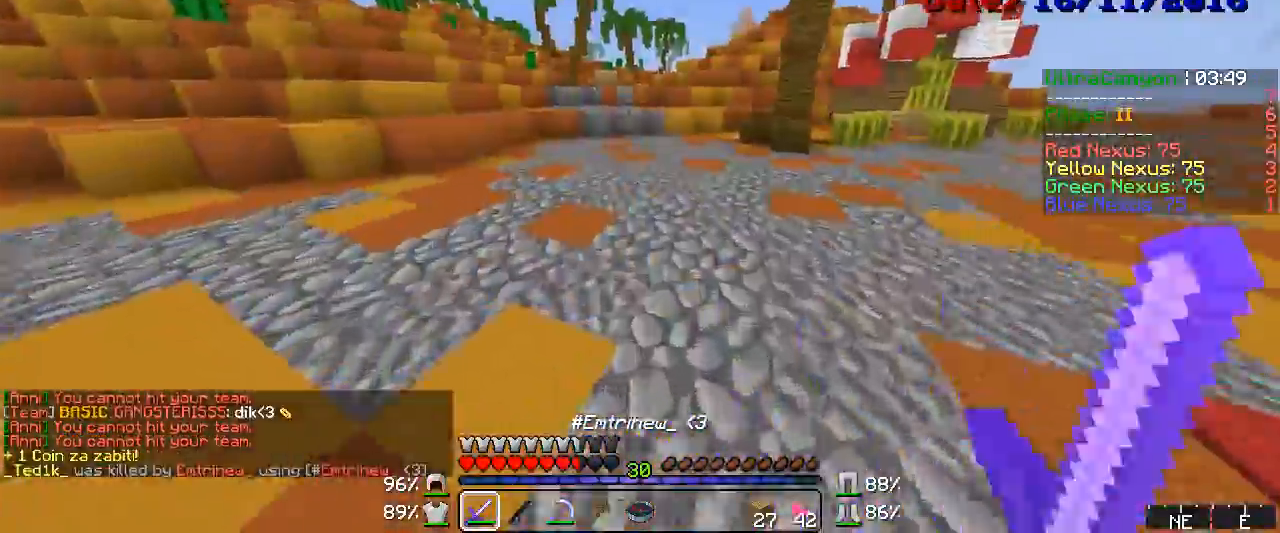
{"keys": ["d", "w"], "mouse": ["left"], "events": [[50, "mouse_left", "up"], [433, "mouse_left", "down"], [433, "mouse_right", "down"], [450, "d", "down"], [467, "mouse_right", "up"]]}
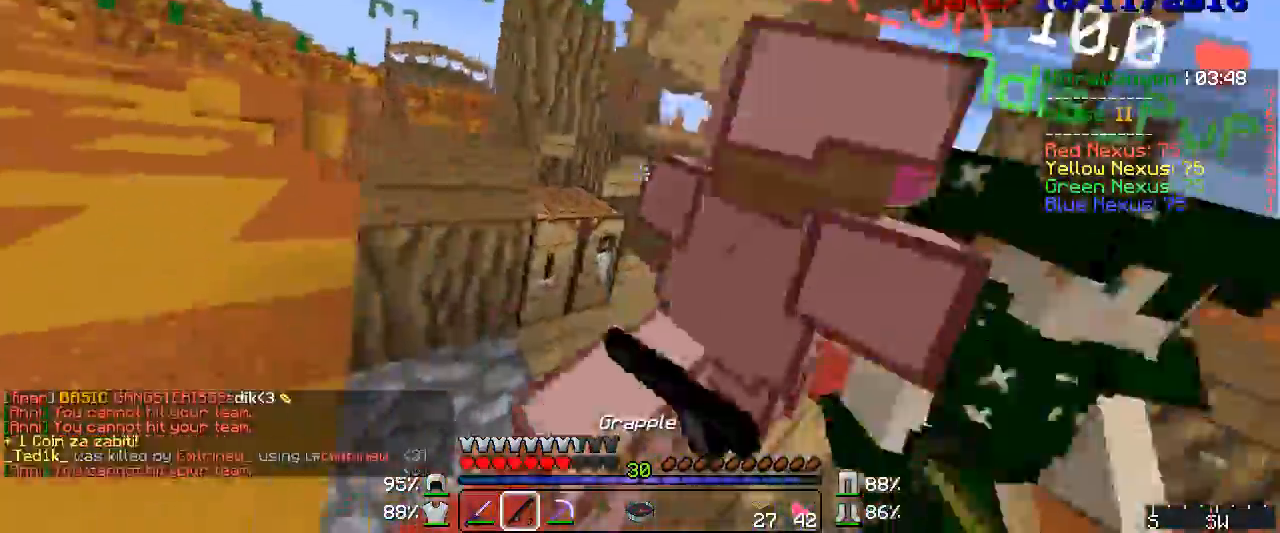
{"keys": ["d", "w"], "mouse": ["left"], "events": [[17, "mouse_left", "up"], [50, "mouse_left", "down"], [67, "mouse_right", "down"], [100, "mouse_right", "up"], [133, "mouse_left", "up"], [167, "mouse_left", "down"], [217, "mouse_left", "up"], [250, "mouse_left", "down"], [283, "mouse_left", "up"], [333, "mouse_left", "down"], [367, "mouse_left", "up"], [400, "mouse_left", "down"], [433, "mouse_left", "up"], [450, "mouse_left", "down"]]}
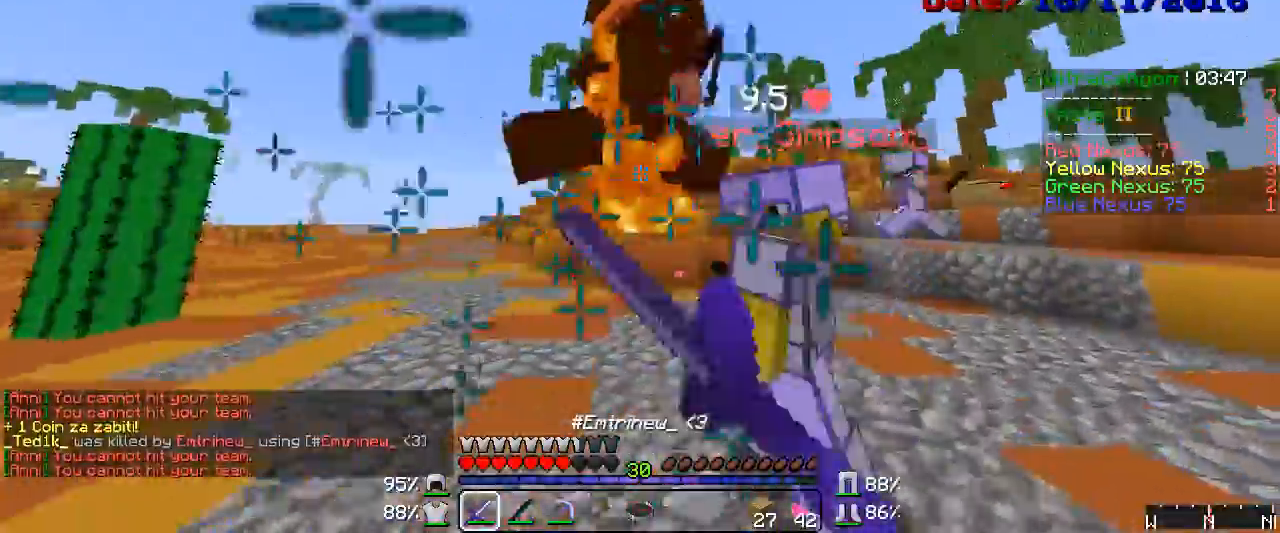
{"keys": ["w"], "mouse": ["left"], "events": [[217, "mouse_left", "up"], [250, "mouse_left", "down"], [300, "mouse_left", "up"], [333, "mouse_left", "down"], [367, "mouse_left", "up"], [433, "d", "up"], [483, "mouse_left", "down"]]}
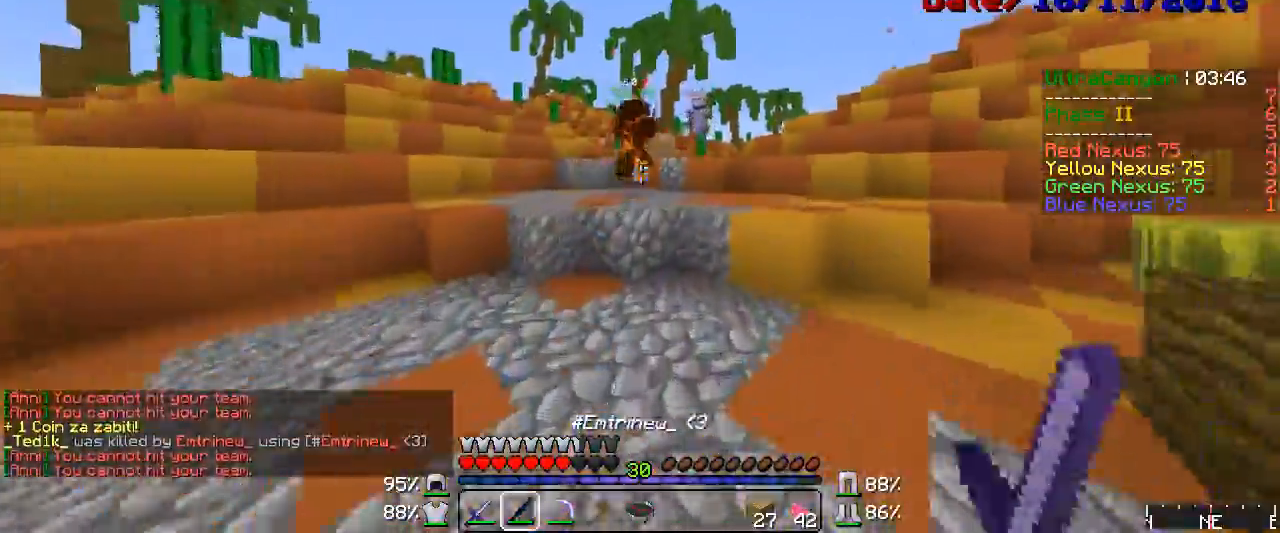
{"keys": ["w"], "mouse": ["left", "right"], "events": [[17, "mouse_right", "down"], [50, "mouse_left", "up"], [67, "mouse_right", "up"], [133, "mouse_right", "down"], [183, "mouse_right", "up"], [217, "mouse_left", "down"], [250, "mouse_left", "up"], [300, "mouse_left", "down"], [300, "mouse_right", "down"], [333, "mouse_left", "up"], [367, "mouse_right", "up"], [450, "mouse_right", "down"], [483, "mouse_left", "down"]]}
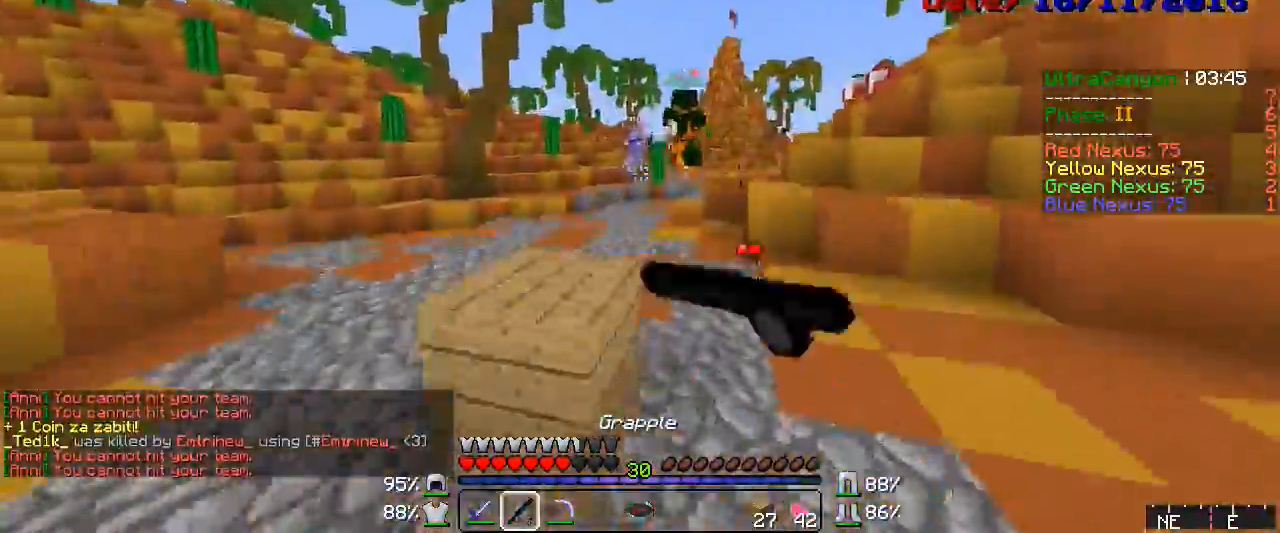
{"keys": ["w"], "mouse": ["right"], "events": [[17, "mouse_left", "up"], [33, "mouse_right", "up"], [67, "mouse_left", "down"], [100, "mouse_right", "down"], [133, "mouse_left", "up"], [133, "mouse_right", "up"], [183, "mouse_left", "down"], [217, "mouse_right", "down"], [250, "mouse_left", "up"], [283, "mouse_right", "up"], [433, "mouse_right", "down"]]}
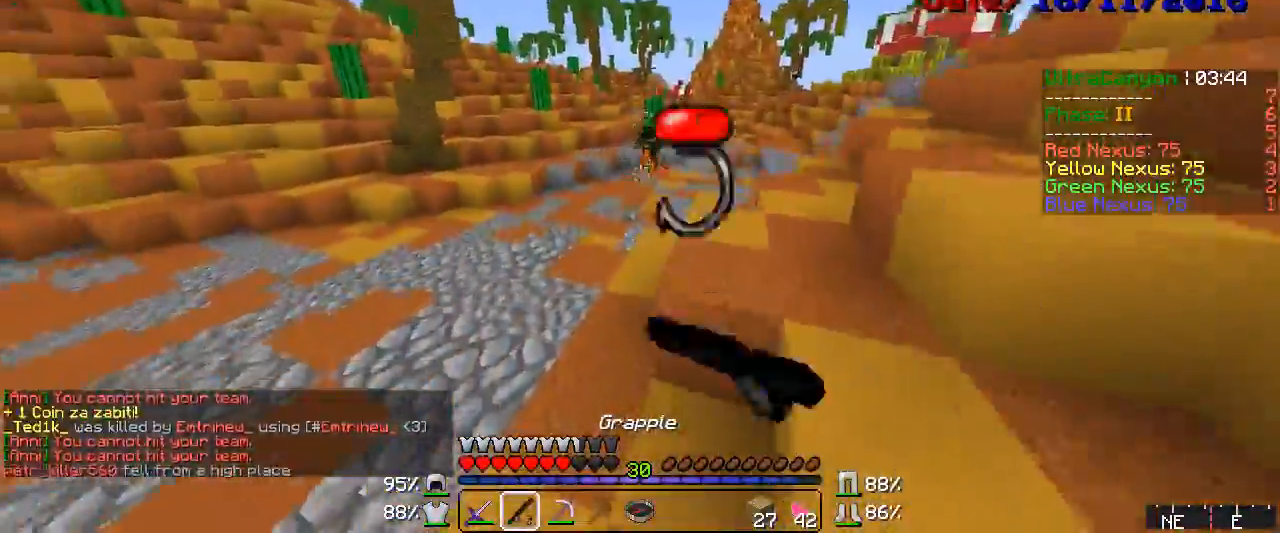
{"keys": ["w"], "mouse": [], "events": [[17, "mouse_right", "up"], [367, "mouse_right", "down"], [433, "mouse_right", "up"]]}
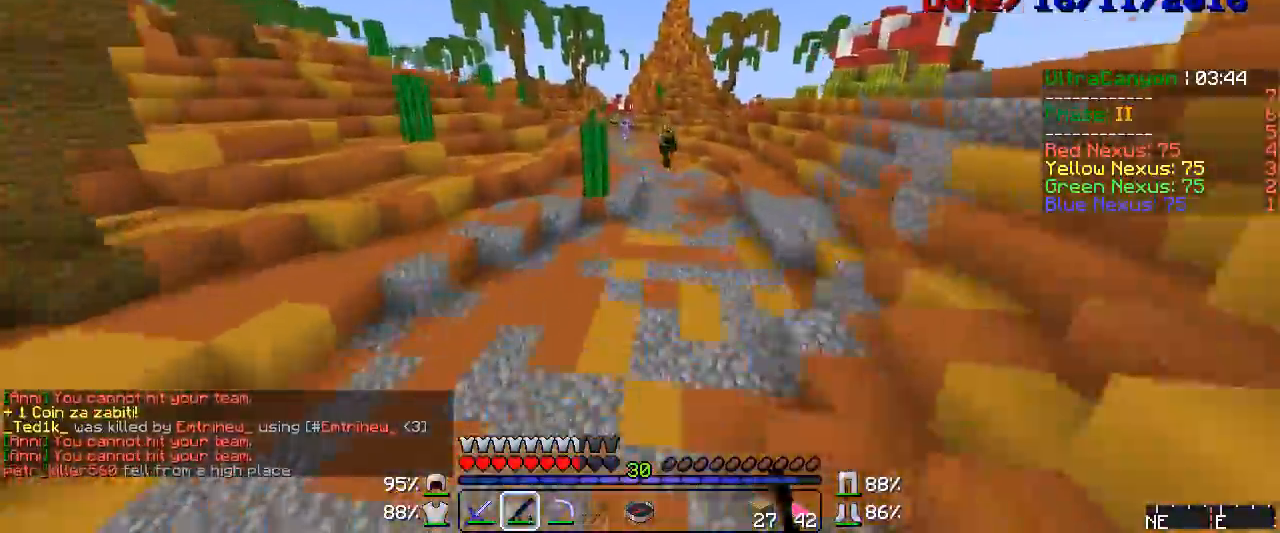
{"keys": ["w"], "mouse": [], "events": [[67, "mouse_right", "down"], [133, "mouse_right", "up"], [333, "mouse_right", "down"], [400, "mouse_right", "up"]]}
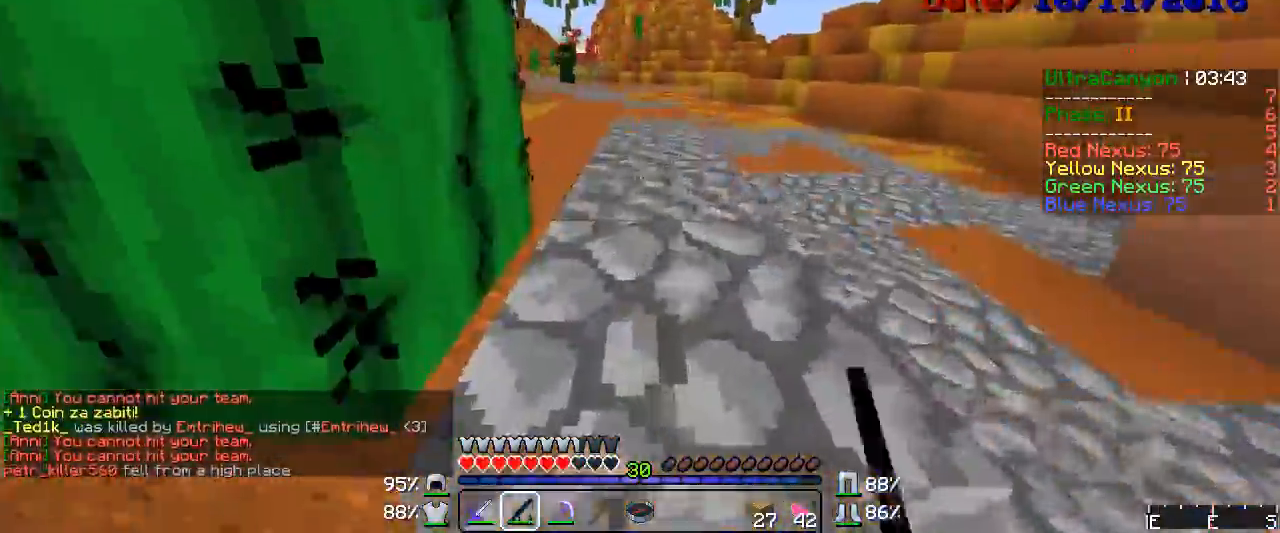
{"keys": ["w"], "mouse": [], "events": [[17, "mouse_right", "down"], [67, "mouse_right", "up"], [100, "mouse_right", "down"], [167, "mouse_right", "up"], [300, "mouse_right", "down"], [333, "mouse_right", "up"], [450, "mouse_right", "down"], [483, "mouse_right", "up"]]}
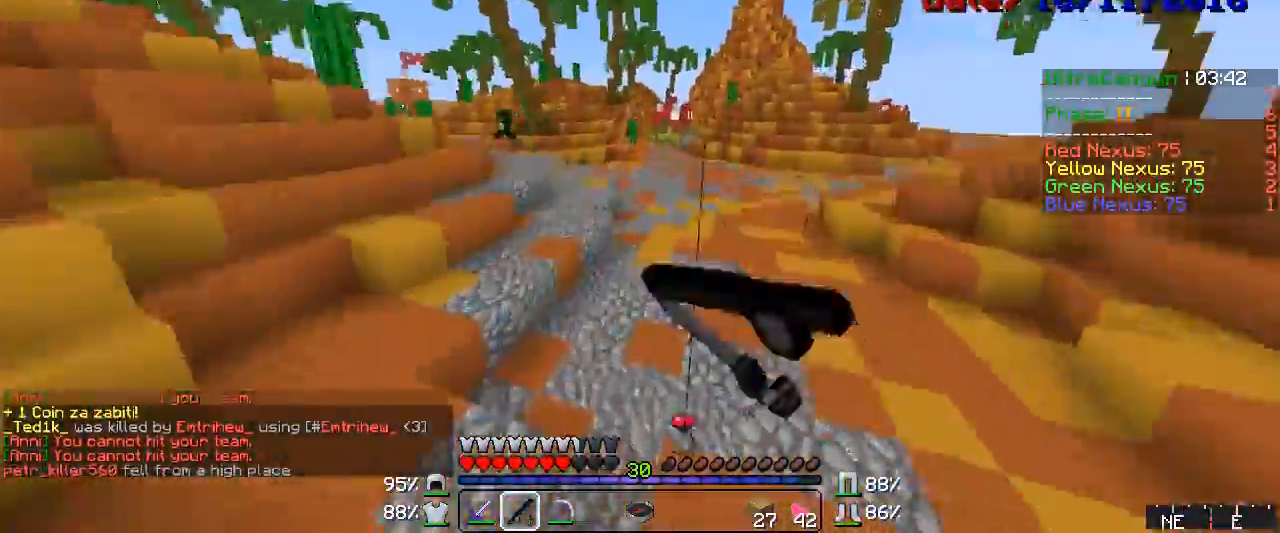
{"keys": ["w"], "mouse": [], "events": [[100, "mouse_right", "down"], [167, "mouse_right", "up"], [333, "mouse_right", "down"], [400, "mouse_right", "up"]]}
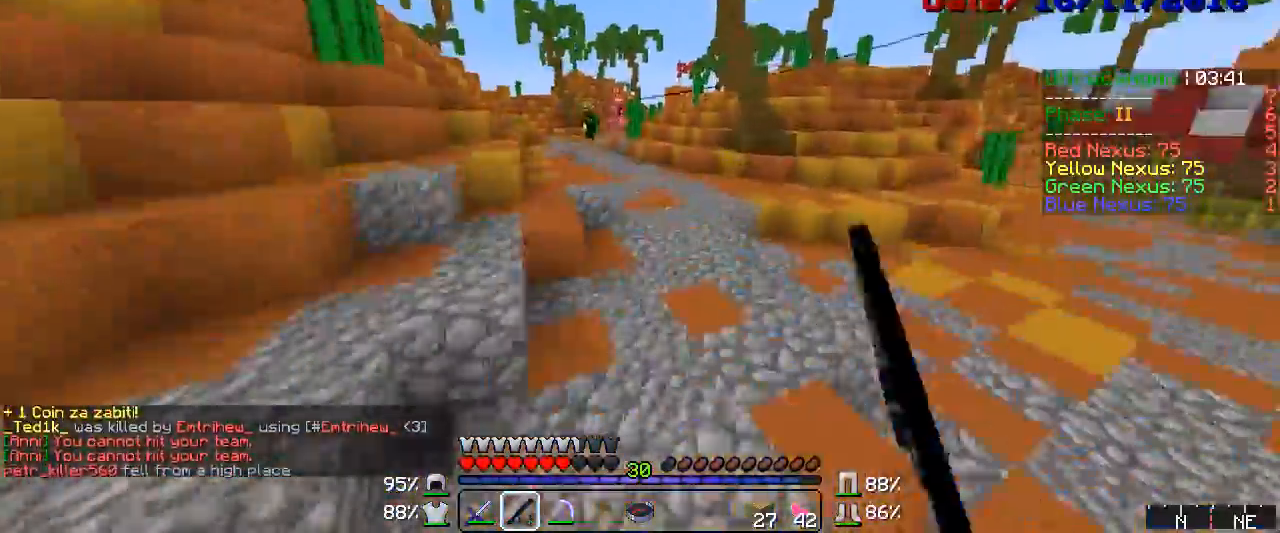
{"keys": [], "mouse": ["left", "right"], "events": [[17, "mouse_right", "down"], [67, "mouse_right", "up"], [217, "mouse_right", "down"], [283, "mouse_right", "up"], [300, "mouse_left", "down"], [367, "mouse_left", "up"], [400, "mouse_left", "down"], [400, "w", "up"], [450, "mouse_left", "up"], [483, "mouse_left", "down"], [483, "mouse_right", "down"]]}
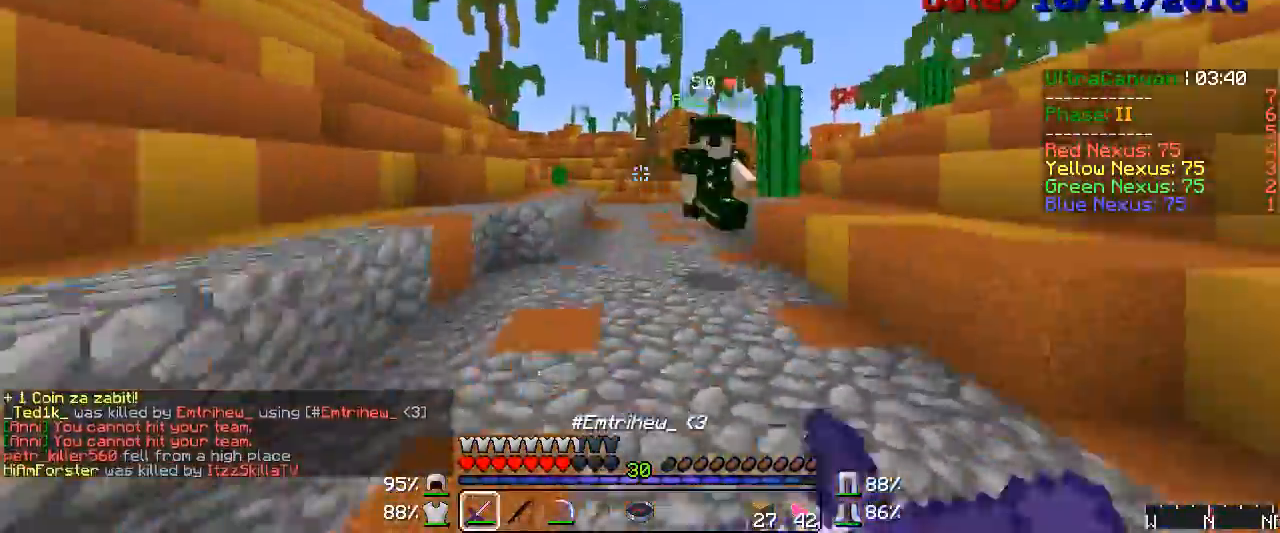
{"keys": ["d", "w"], "mouse": [], "events": [[17, "d", "down"], [17, "mouse_left", "up"], [17, "mouse_right", "up"], [67, "mouse_left", "down"], [100, "mouse_left", "up"], [133, "mouse_left", "down"], [167, "mouse_left", "up"], [217, "mouse_left", "down"], [250, "mouse_left", "up"], [283, "mouse_right", "down"], [300, "mouse_left", "down"], [317, "mouse_right", "up"], [333, "mouse_left", "up"], [367, "mouse_left", "down"], [367, "w", "down"], [400, "mouse_left", "up"], [450, "mouse_left", "down"], [483, "mouse_left", "up"]]}
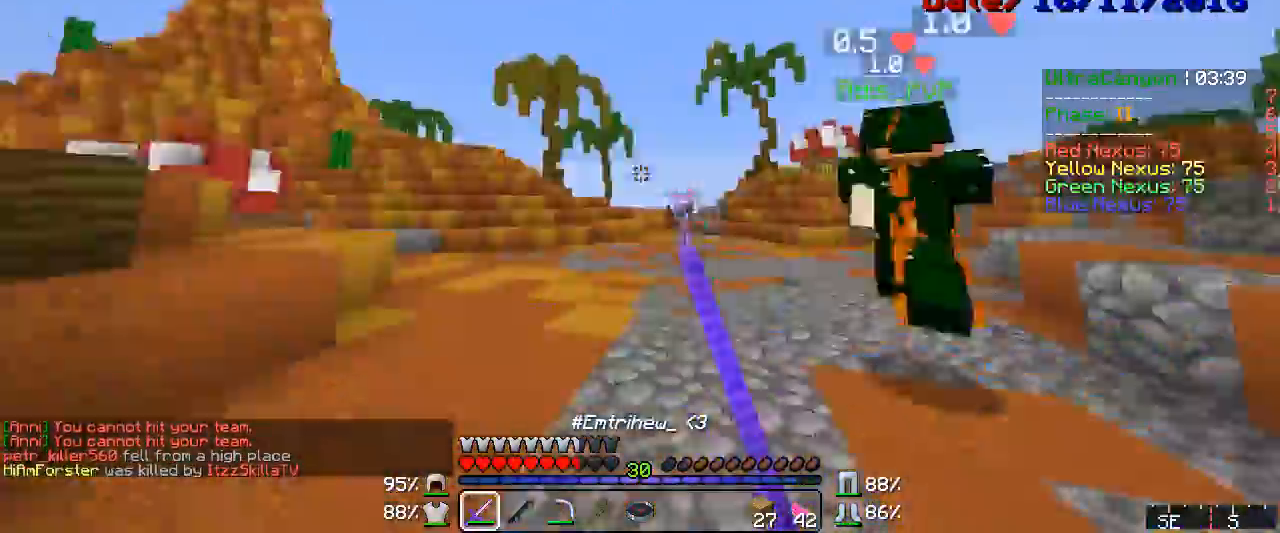
{"keys": ["w"], "mouse": ["left"], "events": [[17, "mouse_left", "down"], [67, "mouse_left", "up"], [100, "d", "up"], [133, "mouse_right", "down"], [167, "mouse_right", "up"], [217, "mouse_right", "down"], [283, "mouse_right", "up"], [400, "mouse_left", "down"], [433, "mouse_left", "up"], [483, "mouse_left", "down"]]}
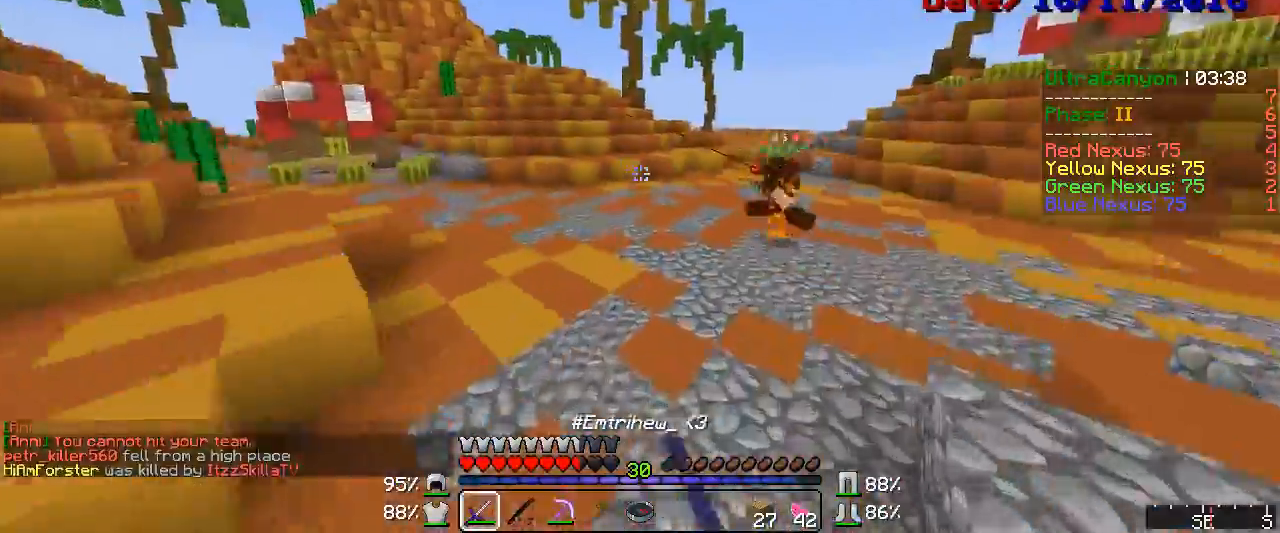
{"keys": ["s"], "mouse": [], "events": [[17, "mouse_left", "up"], [67, "mouse_left", "down"], [133, "w", "up"], [183, "s", "down"], [217, "mouse_left", "up"]]}
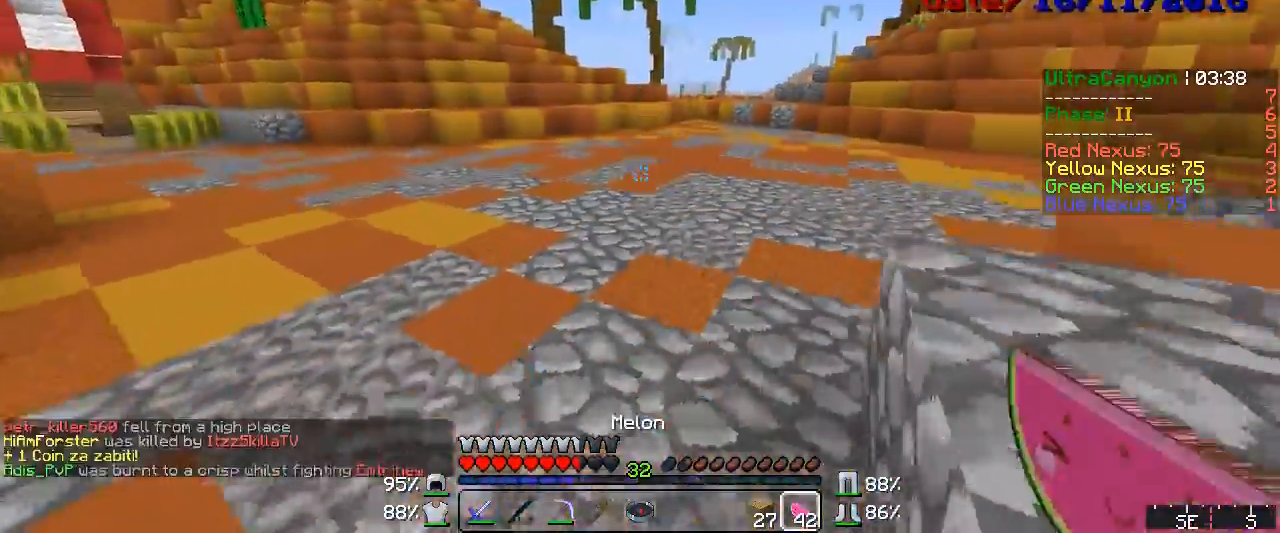
{"keys": ["w"], "mouse": ["left", "right"], "events": [[133, "mouse_left", "down"], [133, "mouse_right", "down"], [133, "s", "up"], [167, "w", "down"]]}
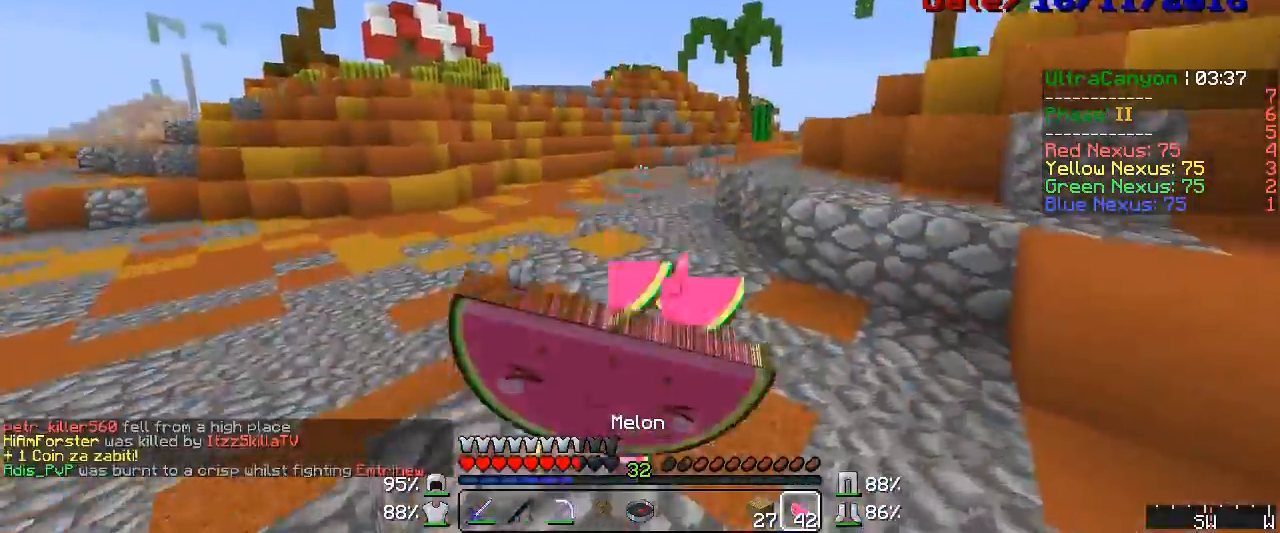
{"keys": ["w"], "mouse": ["left", "right"], "events": []}